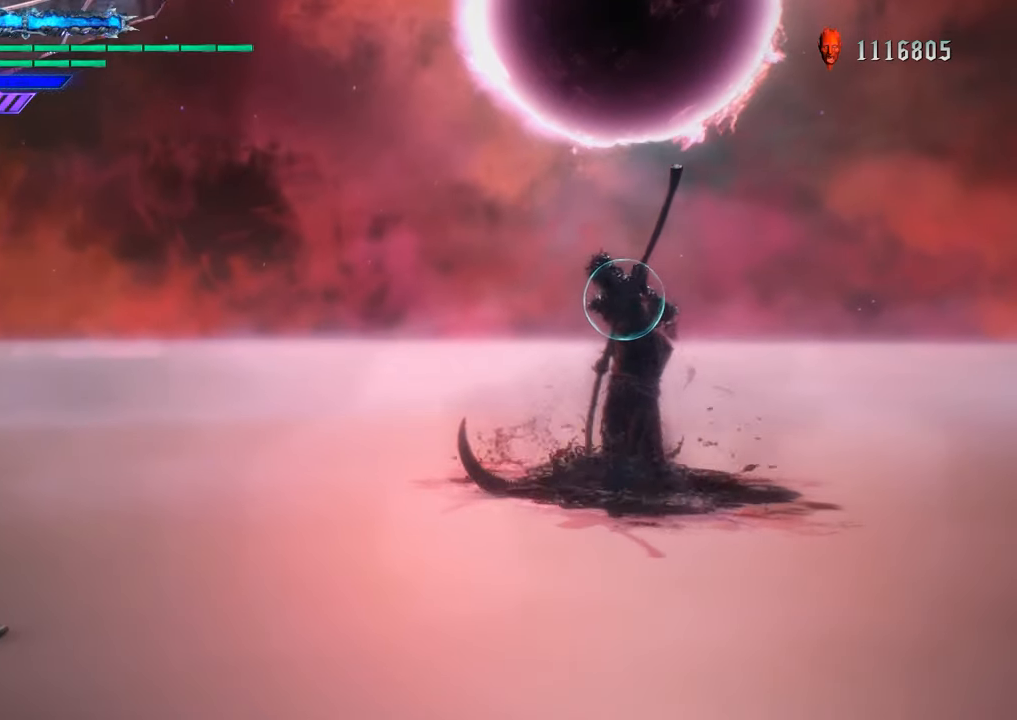
Gameplay with a controller (Xbox layout); each line is a JSON object with the inputs held at the frame after it. "events" lists button and stick changes between this image and that frame as [ms after this image, input, new state], when the widget could be followed in between. Not read: L3 R3.
{"buttons": ["X", "R1"], "left_stick": "up", "right_stick": "center", "events": [[350, "left_stick", "up"], [450, "X", "down"]]}
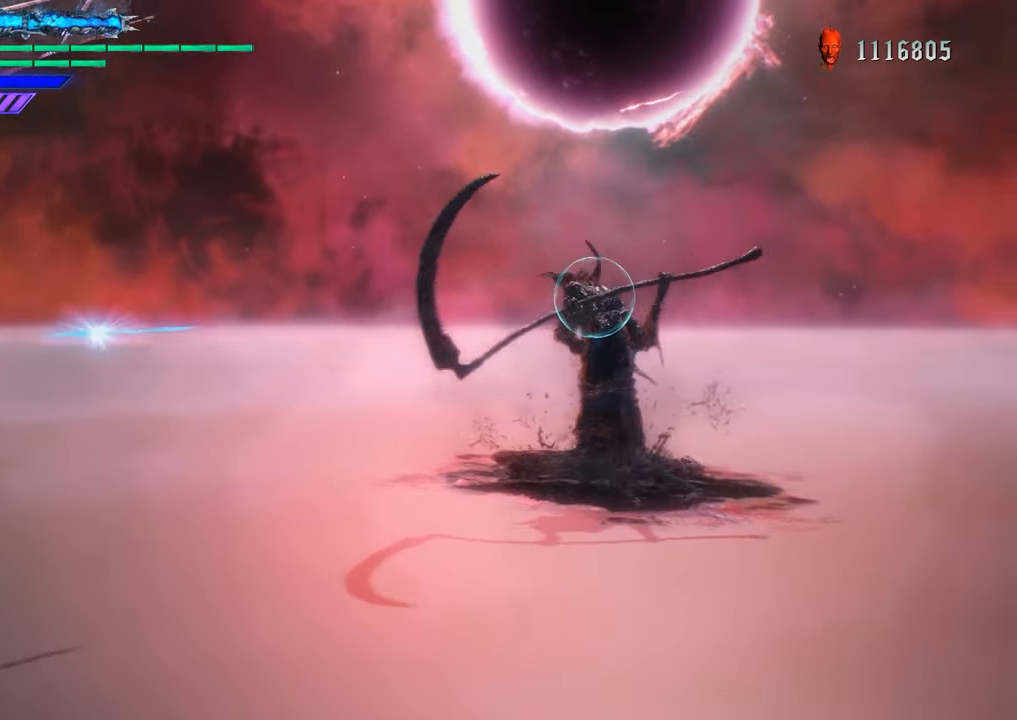
{"buttons": ["X", "R1"], "left_stick": "up", "right_stick": "center", "events": []}
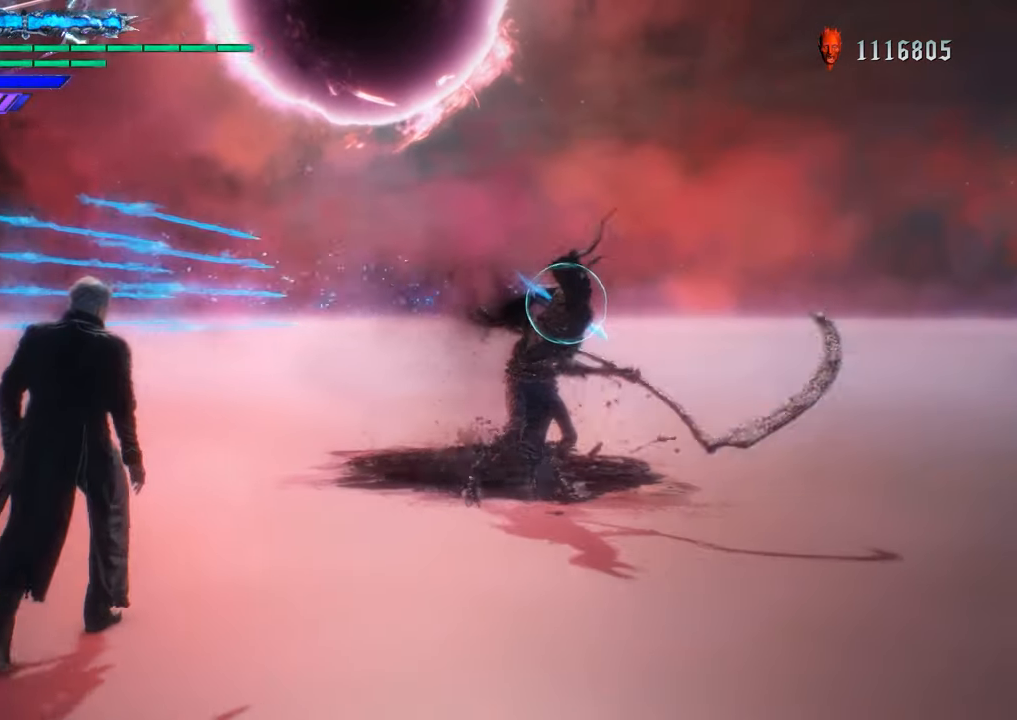
{"buttons": ["X", "R1"], "left_stick": "down-left", "right_stick": "center", "events": [[83, "left_stick", "down-left"]]}
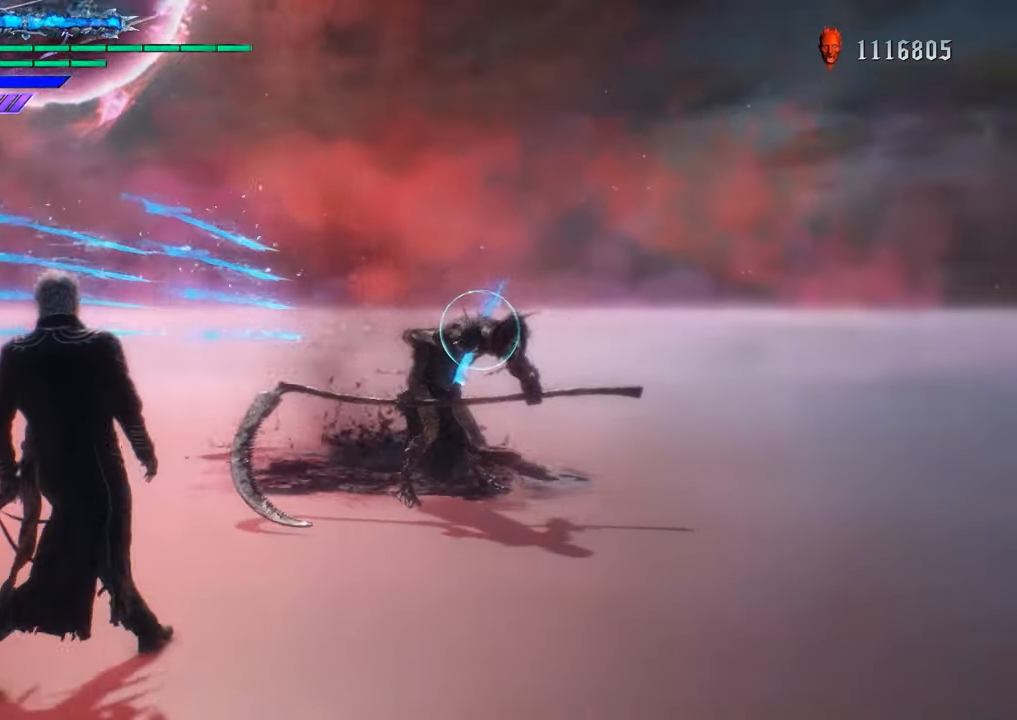
{"buttons": ["X", "R1"], "left_stick": "down", "right_stick": "center", "events": [[150, "left_stick", "down"]]}
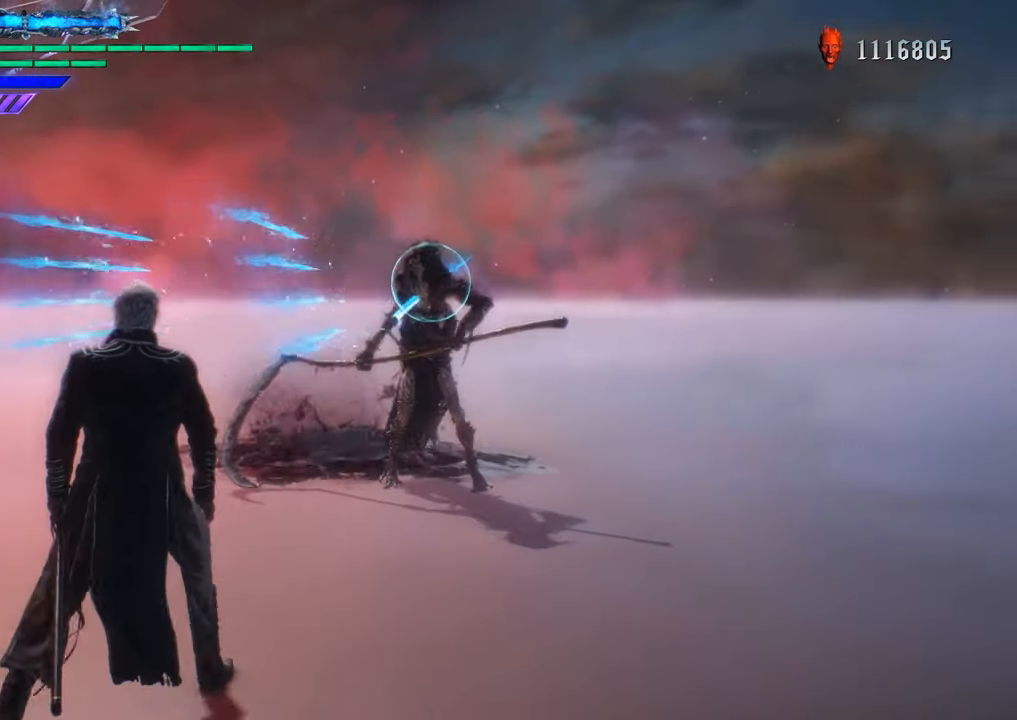
{"buttons": ["R1"], "left_stick": "center", "right_stick": "center", "events": [[250, "left_stick", "center"], [483, "X", "up"]]}
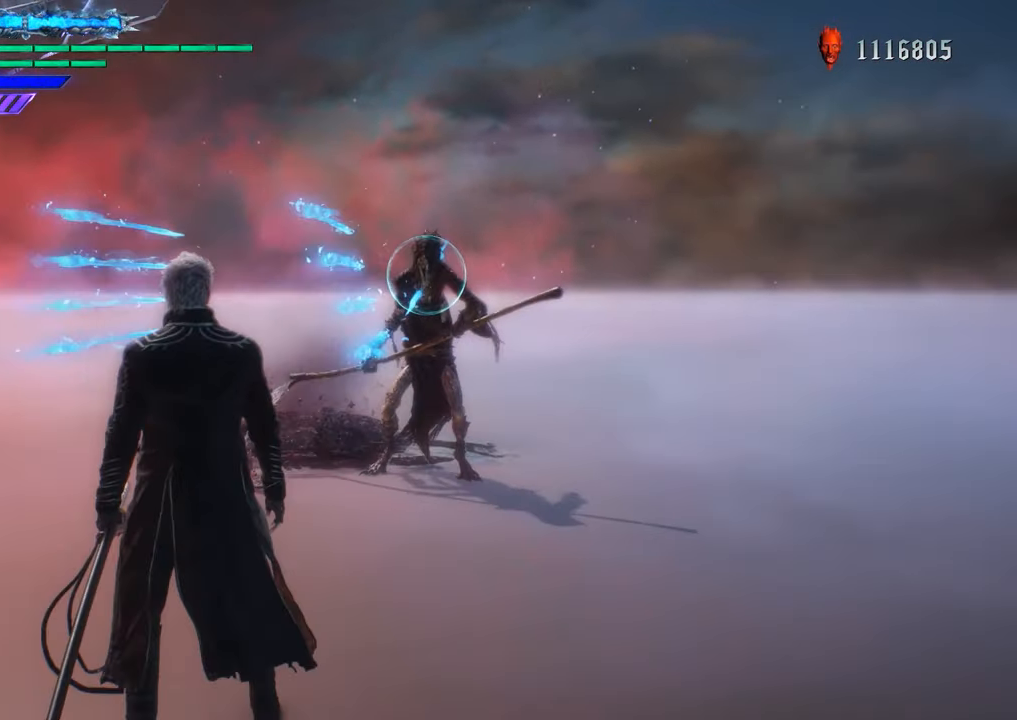
{"buttons": ["R1"], "left_stick": "center", "right_stick": "center", "events": []}
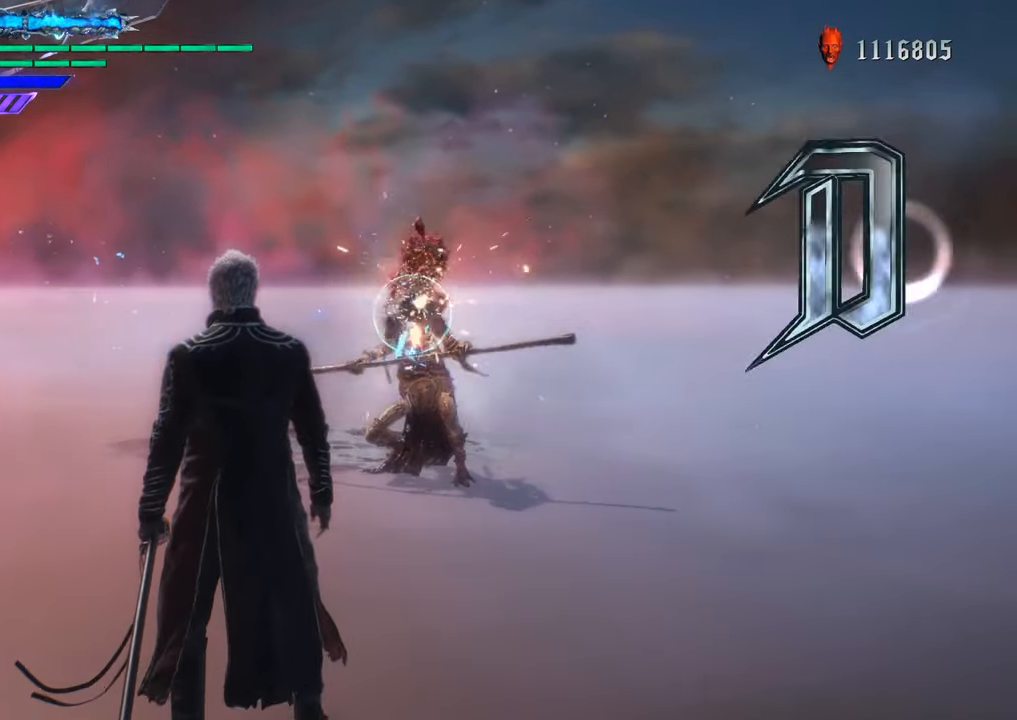
{"buttons": ["X", "R1"], "left_stick": "up", "right_stick": "center", "events": [[150, "left_stick", "up"], [250, "X", "down"]]}
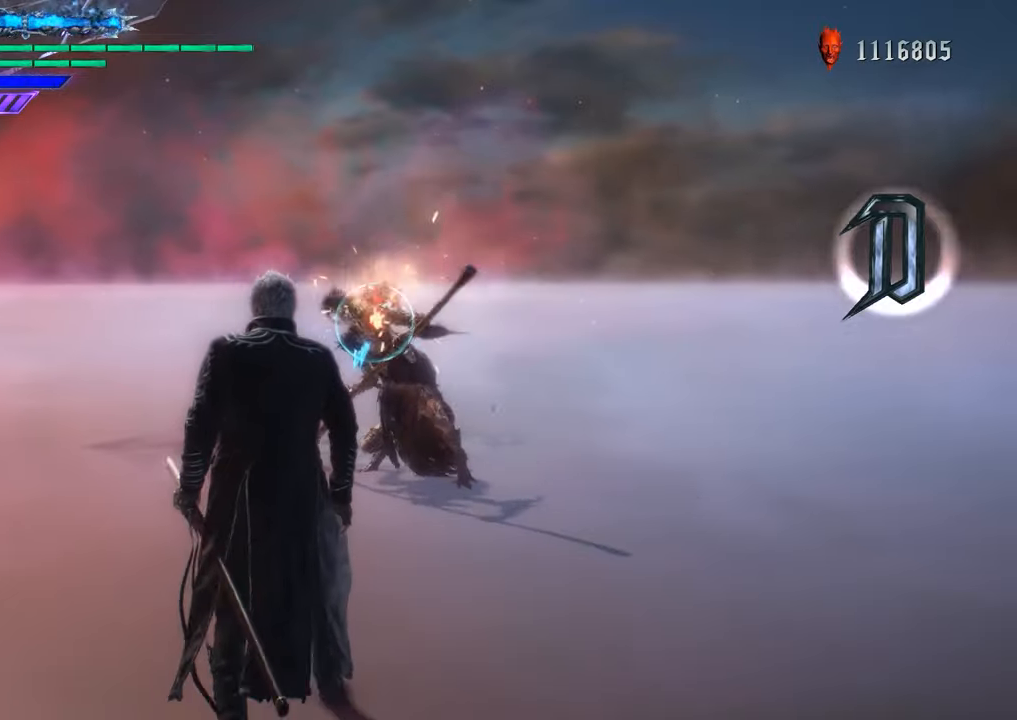
{"buttons": ["X", "R1"], "left_stick": "down-left", "right_stick": "center", "events": [[317, "left_stick", "center"], [484, "left_stick", "down-left"]]}
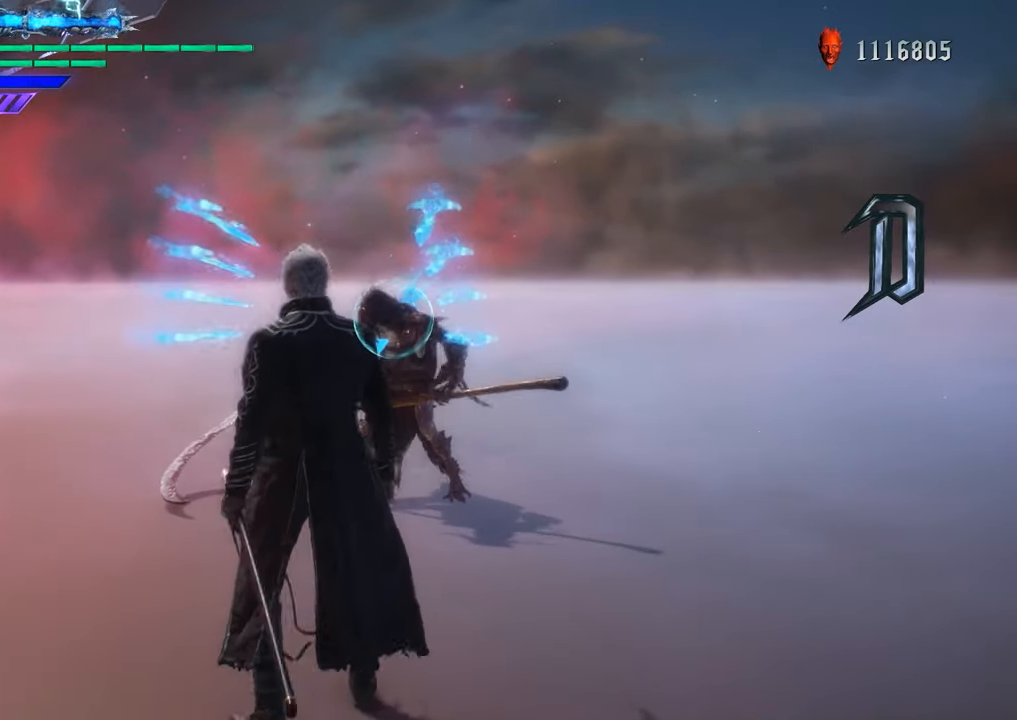
{"buttons": ["X", "R1"], "left_stick": "down-left", "right_stick": "center", "events": []}
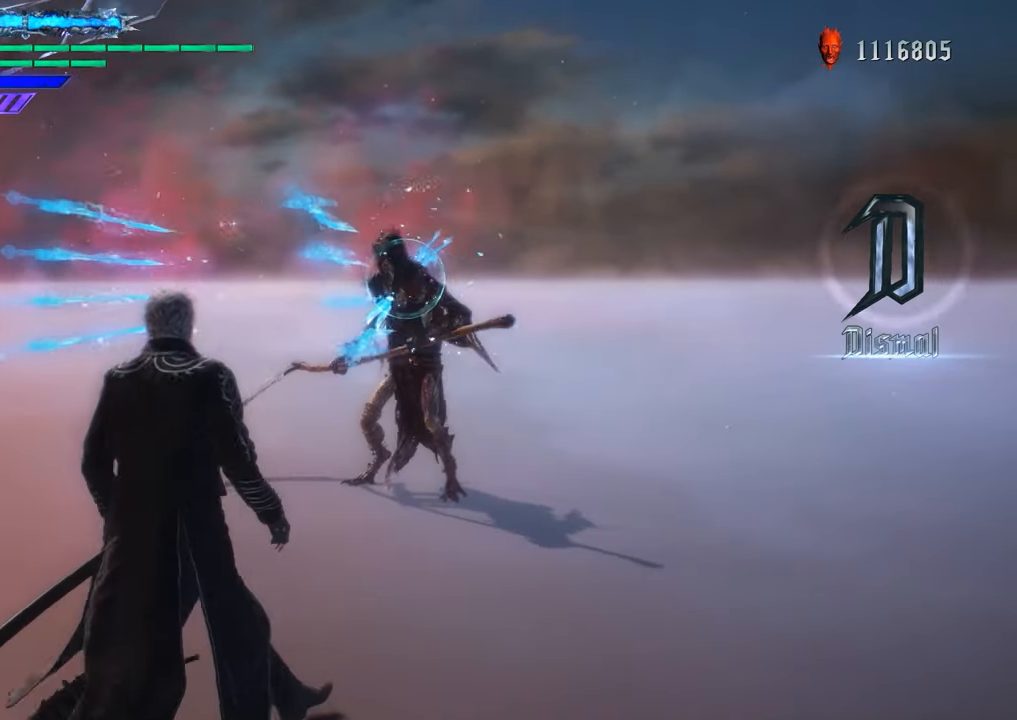
{"buttons": ["R1"], "left_stick": "down-left", "right_stick": "center", "events": [[450, "X", "up"]]}
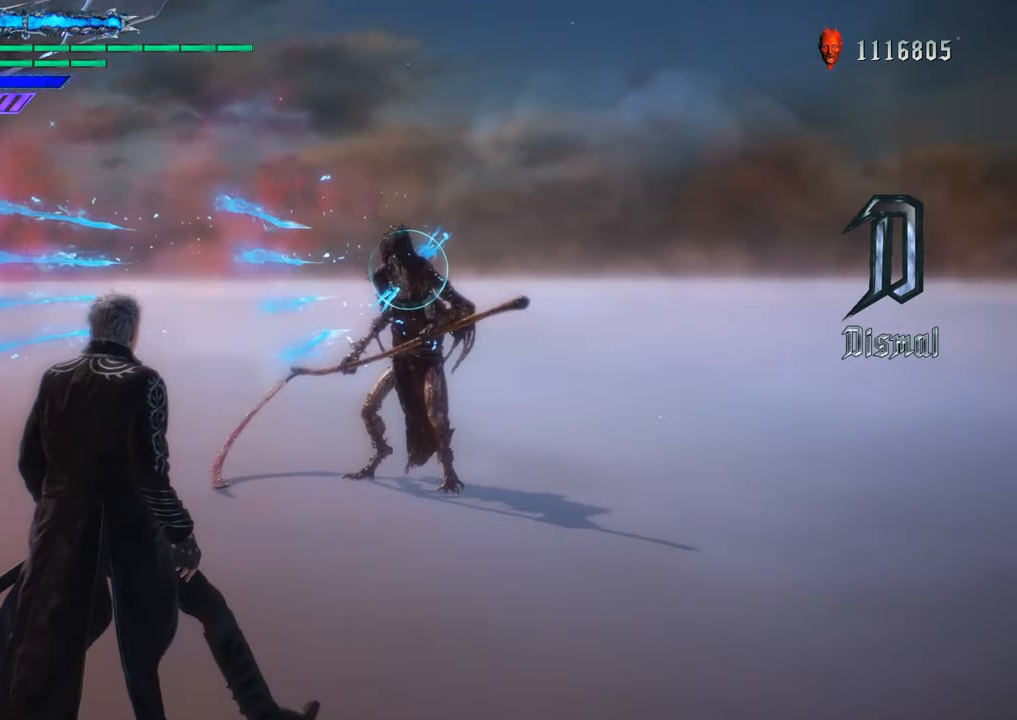
{"buttons": ["R1"], "left_stick": "center", "right_stick": "center", "events": [[50, "left_stick", "center"]]}
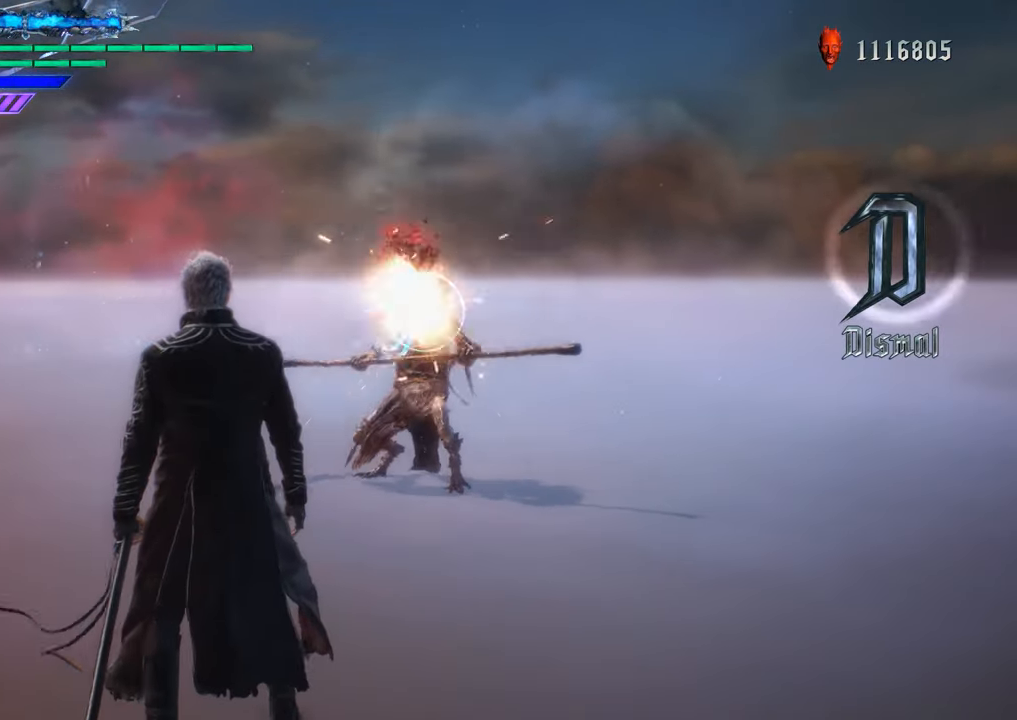
{"buttons": ["X", "R1"], "left_stick": "up", "right_stick": "center", "events": [[184, "left_stick", "up"], [284, "X", "down"]]}
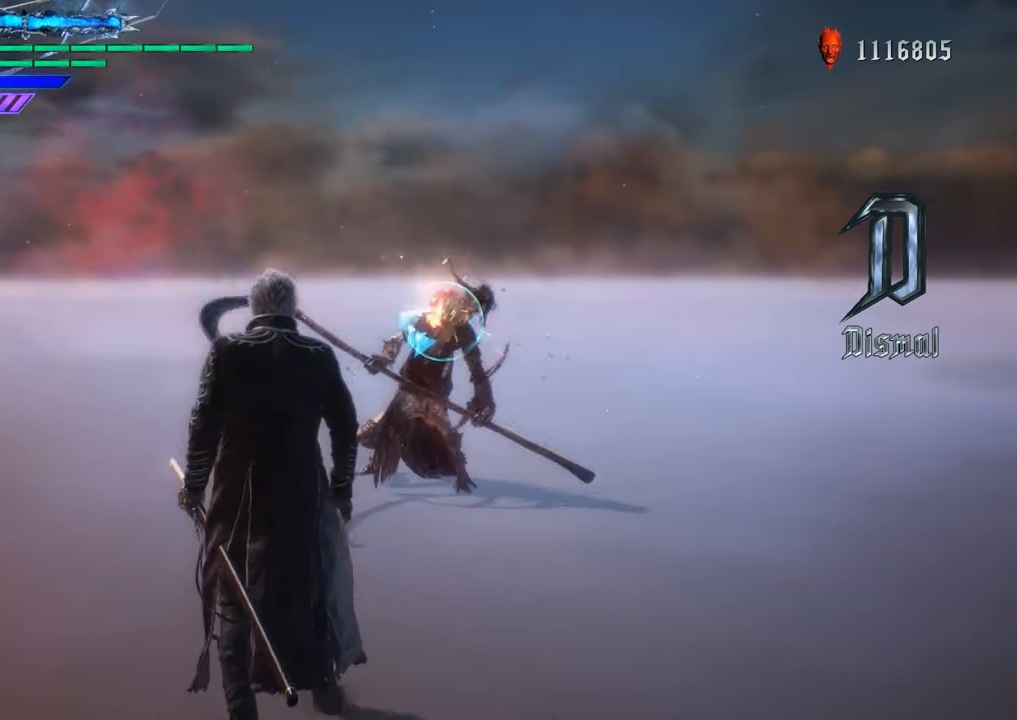
{"buttons": ["X", "R1"], "left_stick": "down", "right_stick": "center", "events": [[384, "left_stick", "center"], [450, "left_stick", "down"]]}
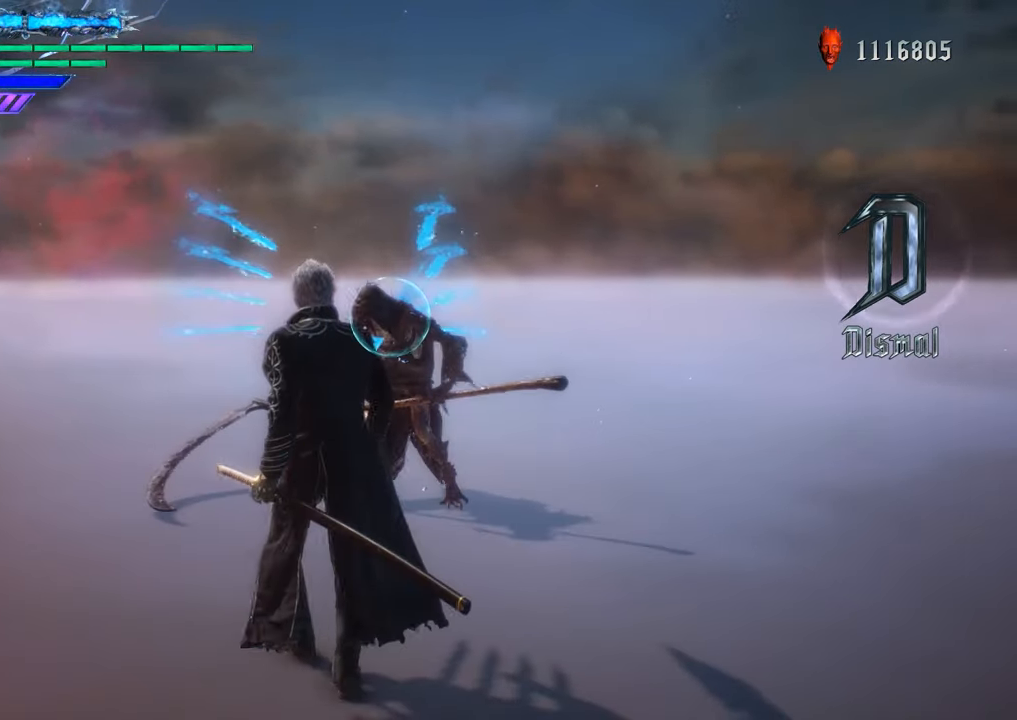
{"buttons": ["X", "R1"], "left_stick": "down", "right_stick": "center", "events": []}
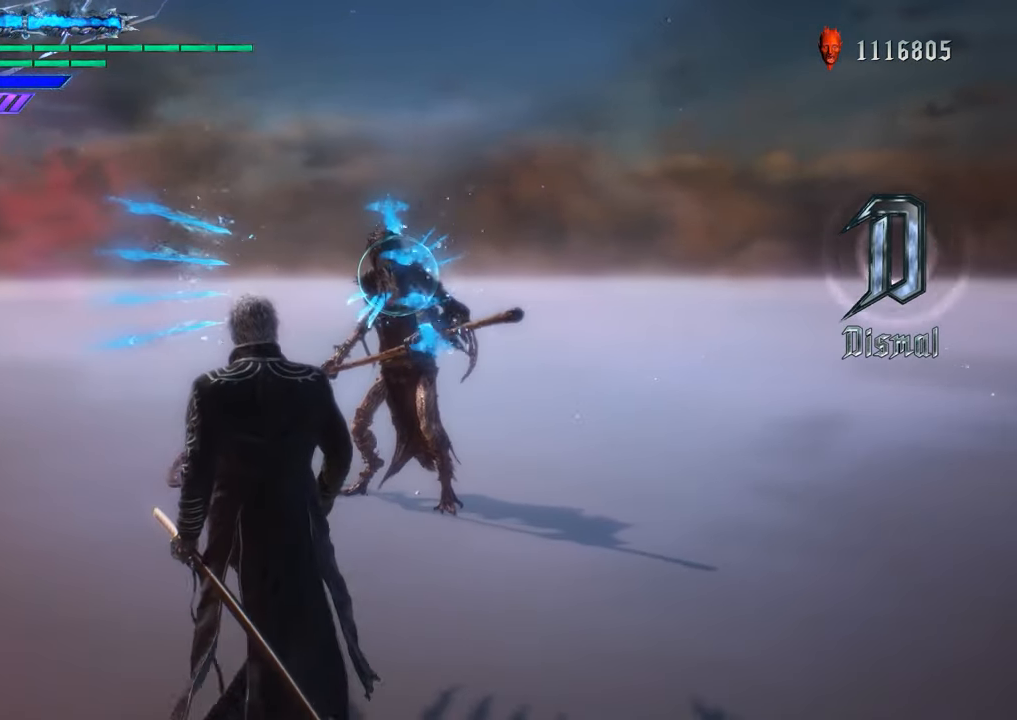
{"buttons": ["X", "R1"], "left_stick": "down", "right_stick": "center", "events": []}
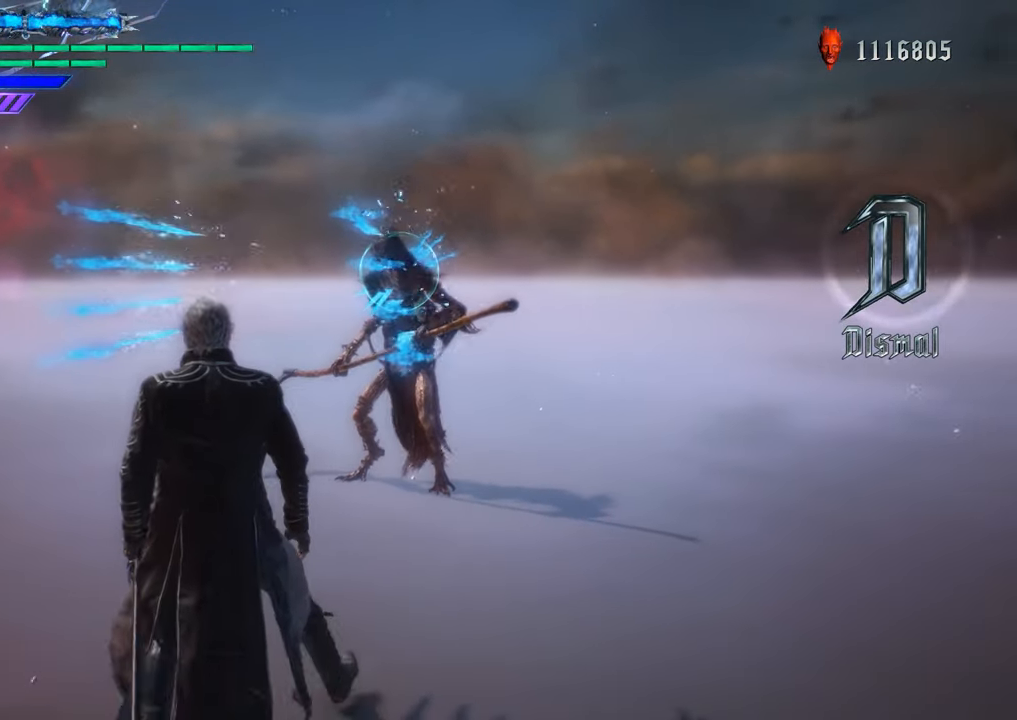
{"buttons": ["X", "R1"], "left_stick": "down", "right_stick": "center", "events": []}
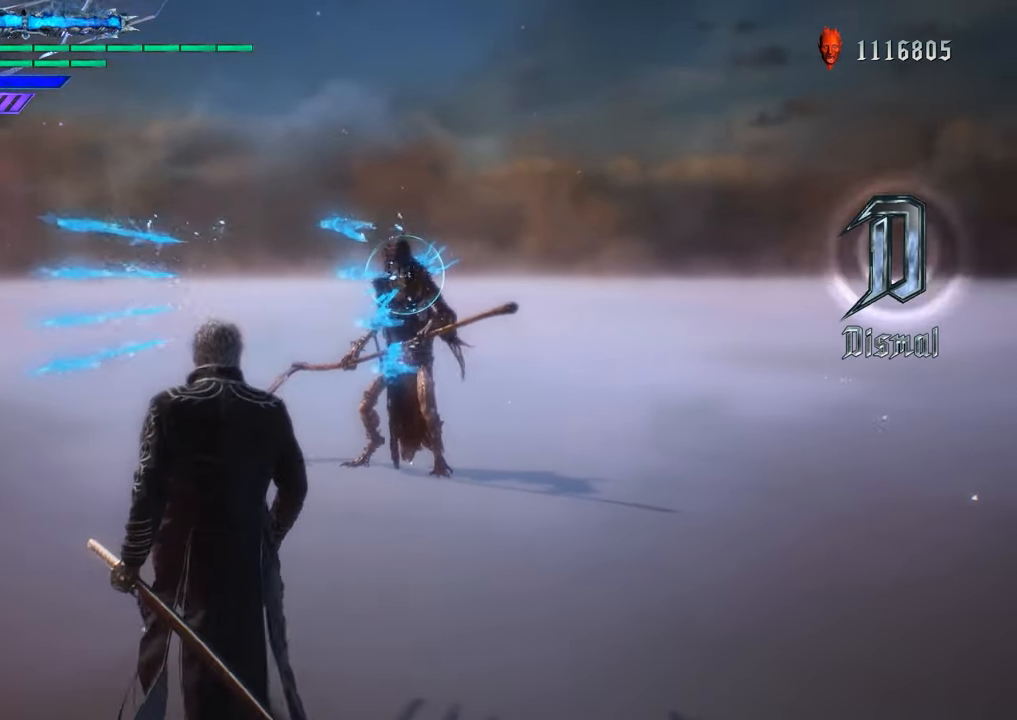
{"buttons": ["X", "R1"], "left_stick": "down-left", "right_stick": "center", "events": [[450, "left_stick", "down-left"]]}
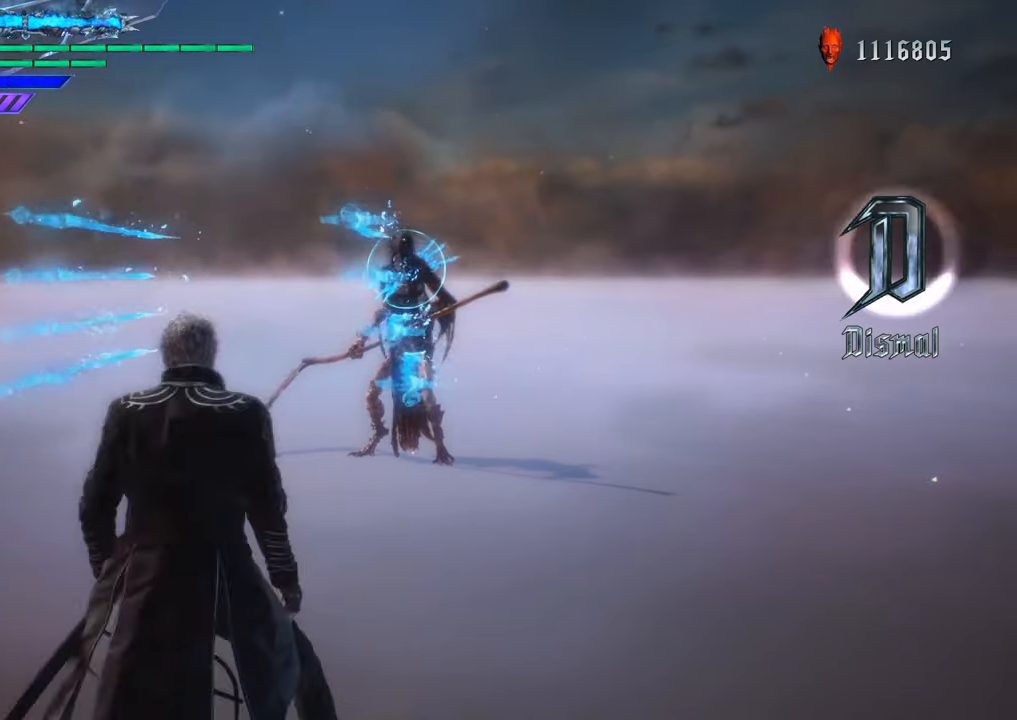
{"buttons": ["X", "R1"], "left_stick": "center", "right_stick": "center", "events": [[383, "left_stick", "center"]]}
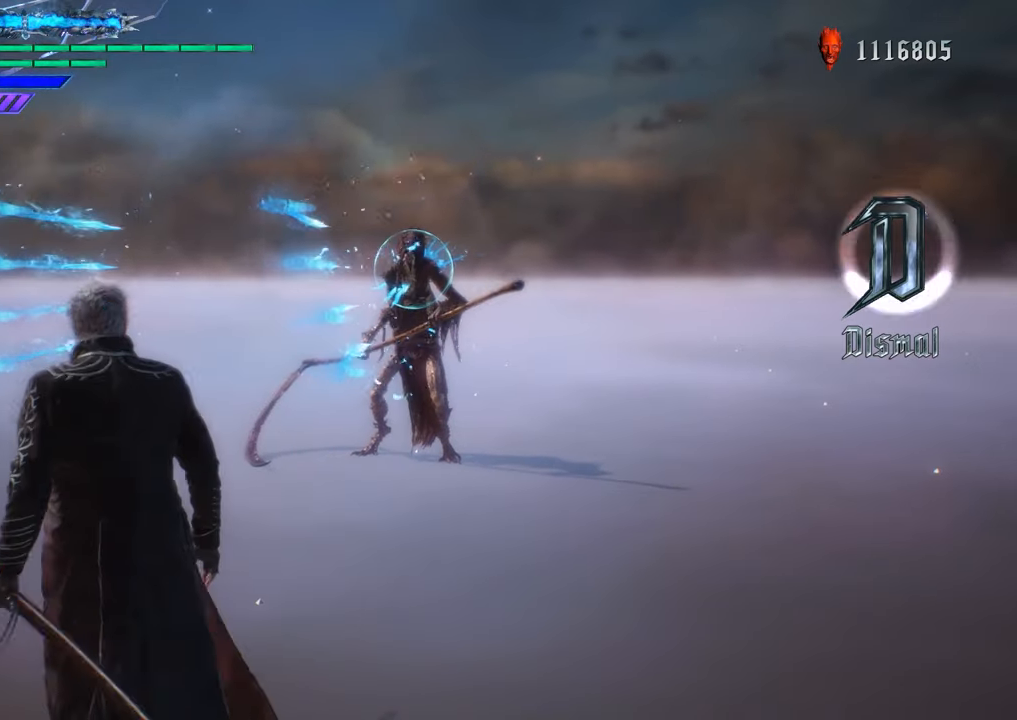
{"buttons": ["R1"], "left_stick": "center", "right_stick": "center", "events": [[116, "X", "up"]]}
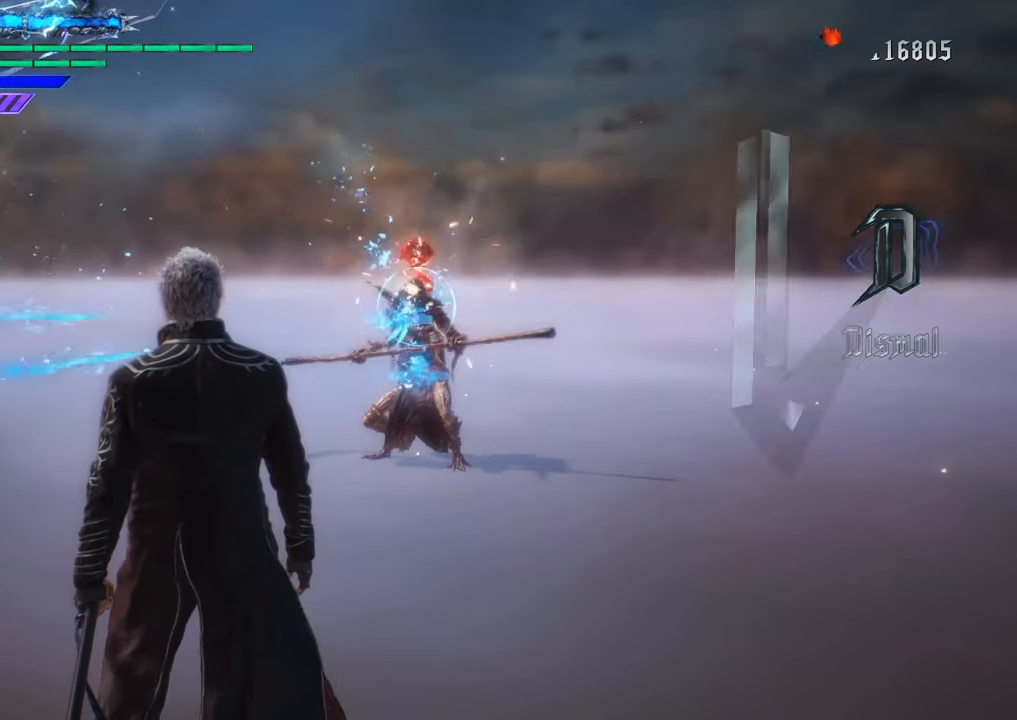
{"buttons": [], "left_stick": "center", "right_stick": "center", "events": [[316, "R1", "up"]]}
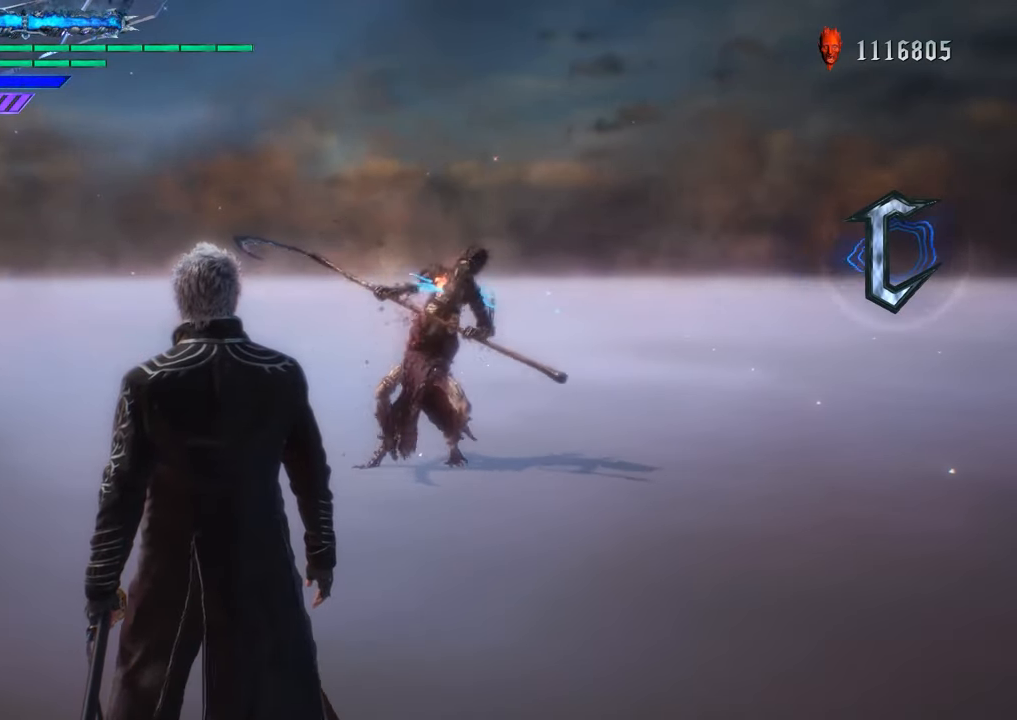
{"buttons": [], "left_stick": "center", "right_stick": "center", "events": []}